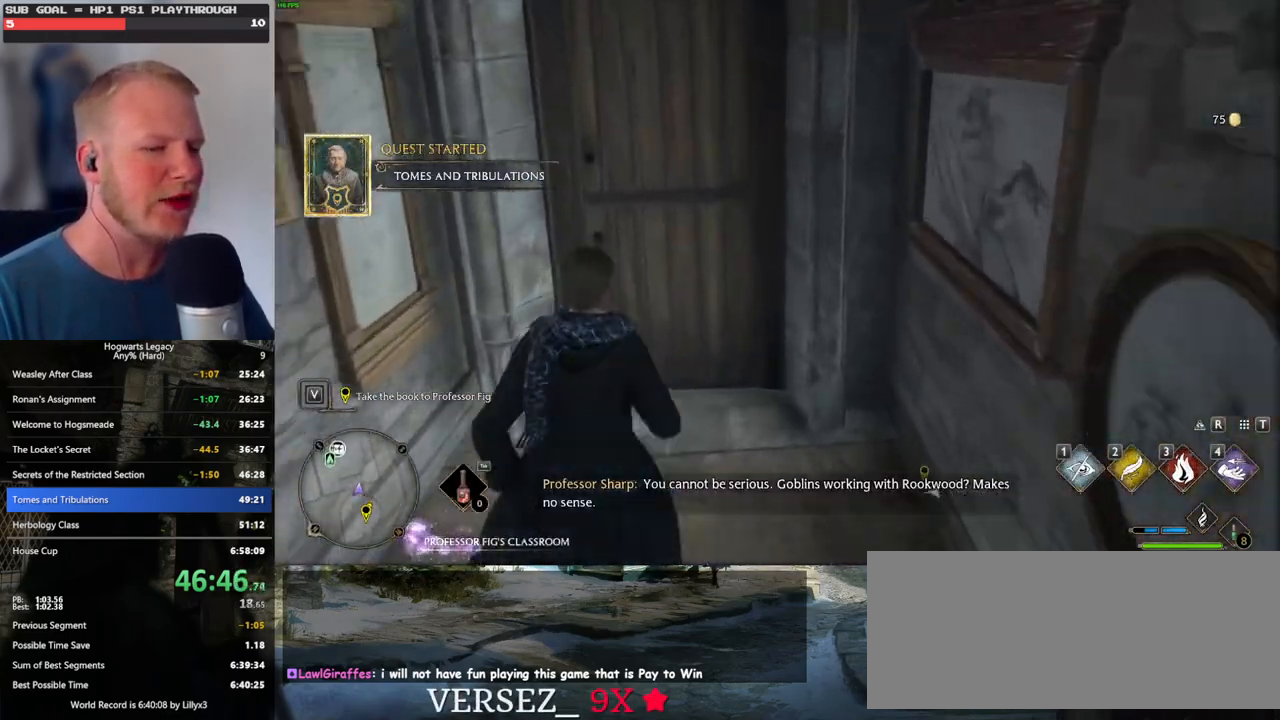
Gameplay with keyboard and mouse; each line is a JSON object with the keys and mouse buttons held at the frame after it. "events" lists presses ("down") and releases ("up") of ".", "/", "0", "1", "2", "3", "4", "5", "6", "7", "8", "9", "a", "alt_l", "alt_r", "b", "backslash", "backspace", "c", "caps_lock", "comma", "ctrl_l", "ctrl_r", "d", "e", "equals", "escape", "f", "f1", "f10", "f11", "f12", "f2", "f3", "f4", "f5", "f6", "f7", "f8", "f9", "g", "h", "i", "j", "k", "l", "lbracket", "m", "minus", "n", "o", "p", "q", "quote", "r", "rbracket", "return", "s", "semicolon", "shift_l", "shift_r", "space", "super_l", "super_r", "t", "tab", "tilde", "u", "v", "w", "x", "y", "z", "mouse_left", "mouse_wheel", "mouse_right", "mouse_mb4" and "mouse_mb5" between this image and that frame as [ms after this image, input, new state], when the widget could be followed in between. "mouse_left", "mouse_wheel", "mouse_right", "mouse_mb4", "mouse_mb5" = the "left", "wheel", "right", "mb4", "mb5" buttons of the "mouse" list. No other keys are recorded. "wheel" means that the mouse wheel is clicked or scrolled. Mouse movement is not recorded.
{"keys": ["w"], "mouse": [], "events": [[50, "space", "down"], [184, "space", "up"]]}
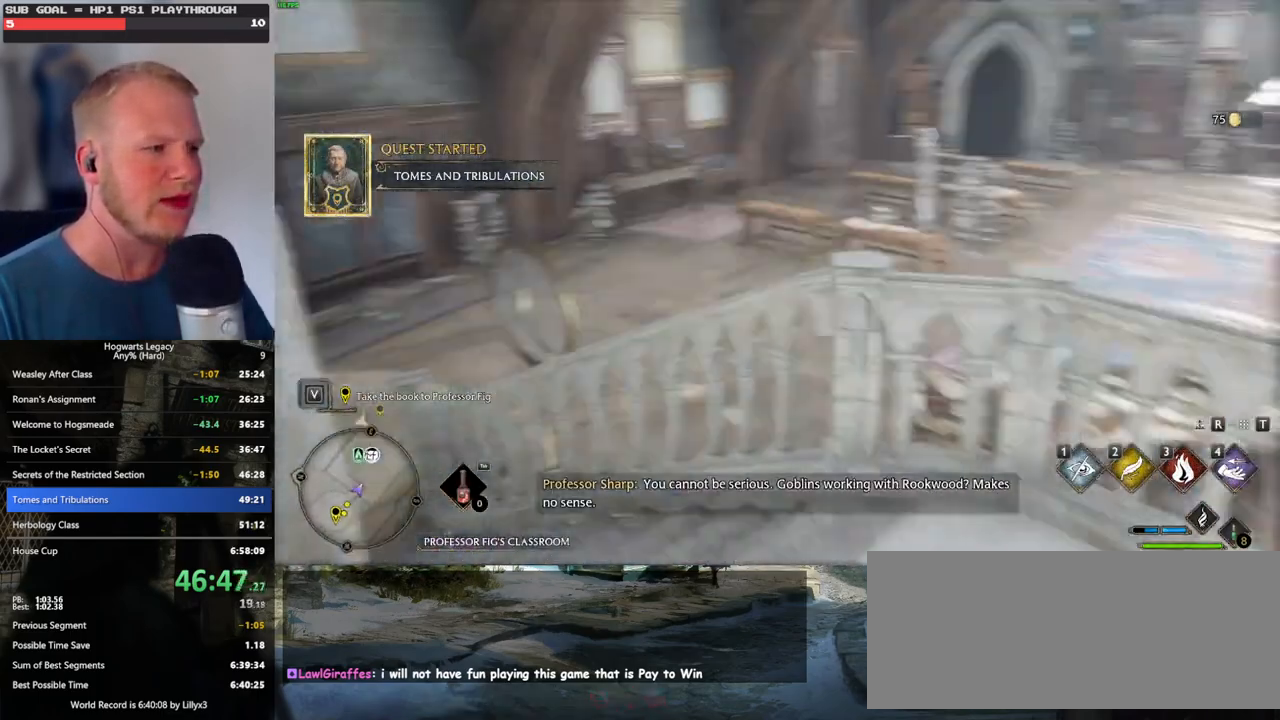
{"keys": ["w"], "mouse": [], "events": []}
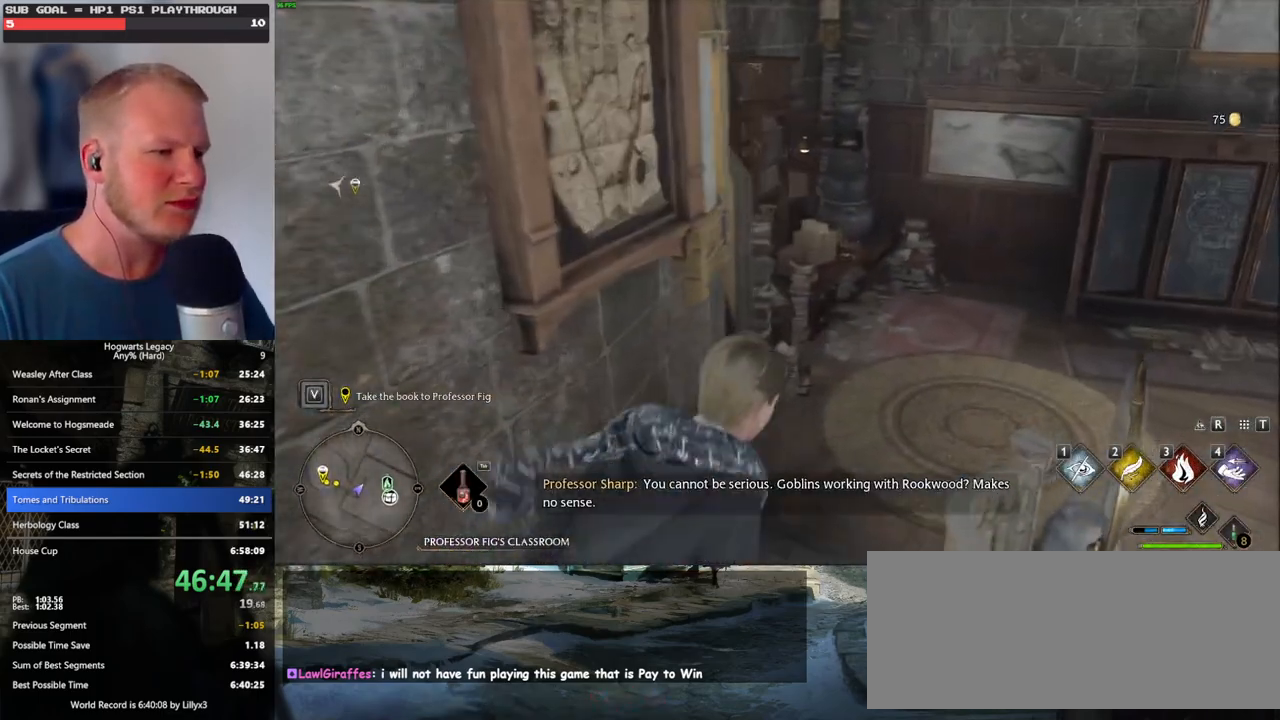
{"keys": ["w"], "mouse": [], "events": []}
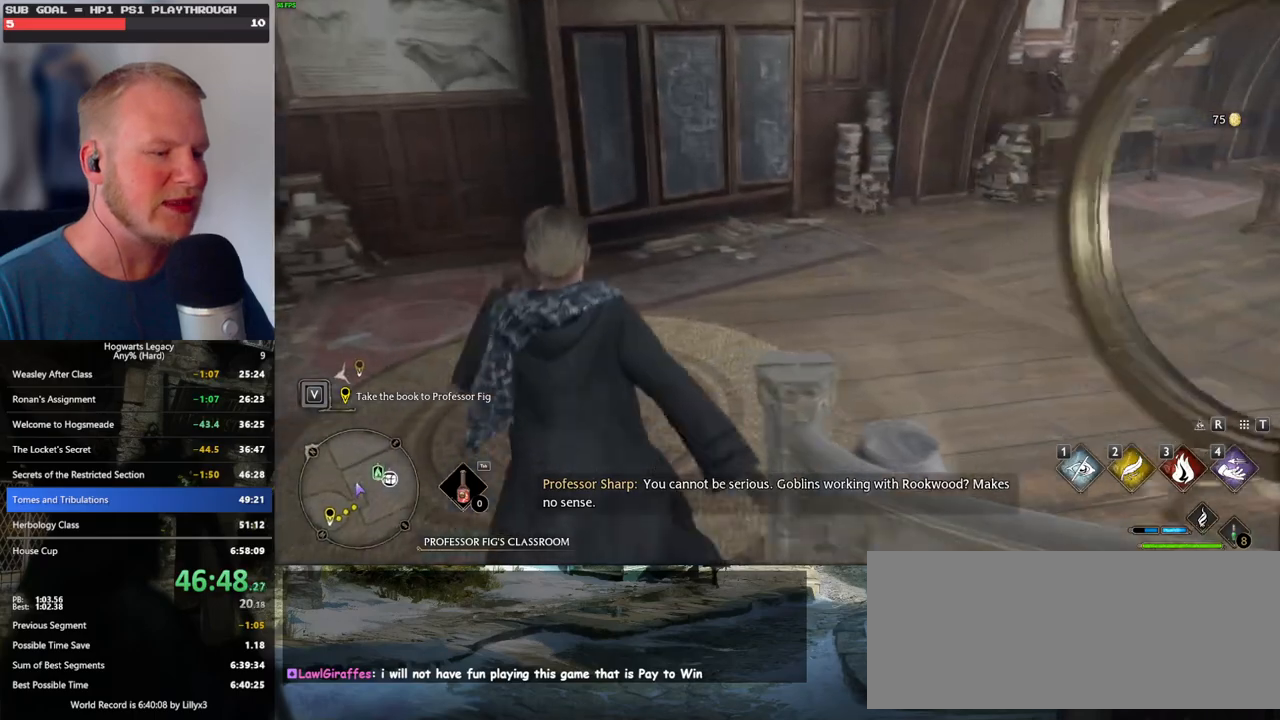
{"keys": ["w"], "mouse": [], "events": []}
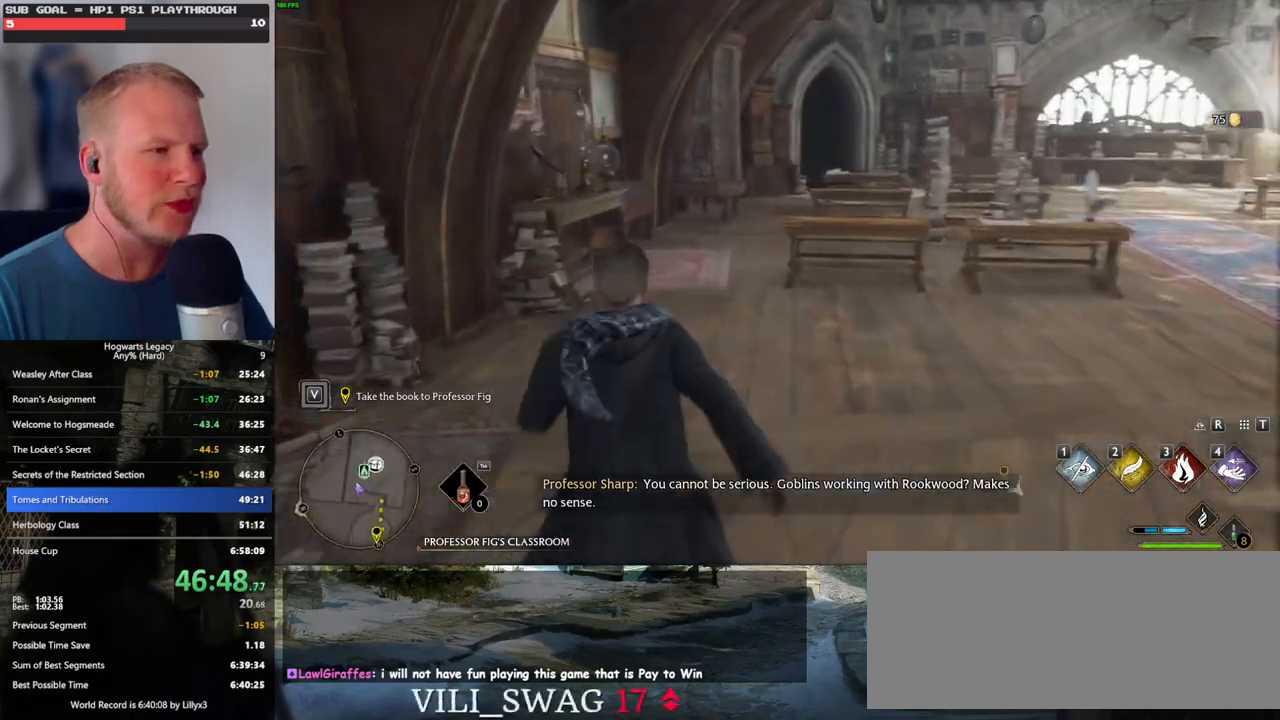
{"keys": ["w"], "mouse": [], "events": []}
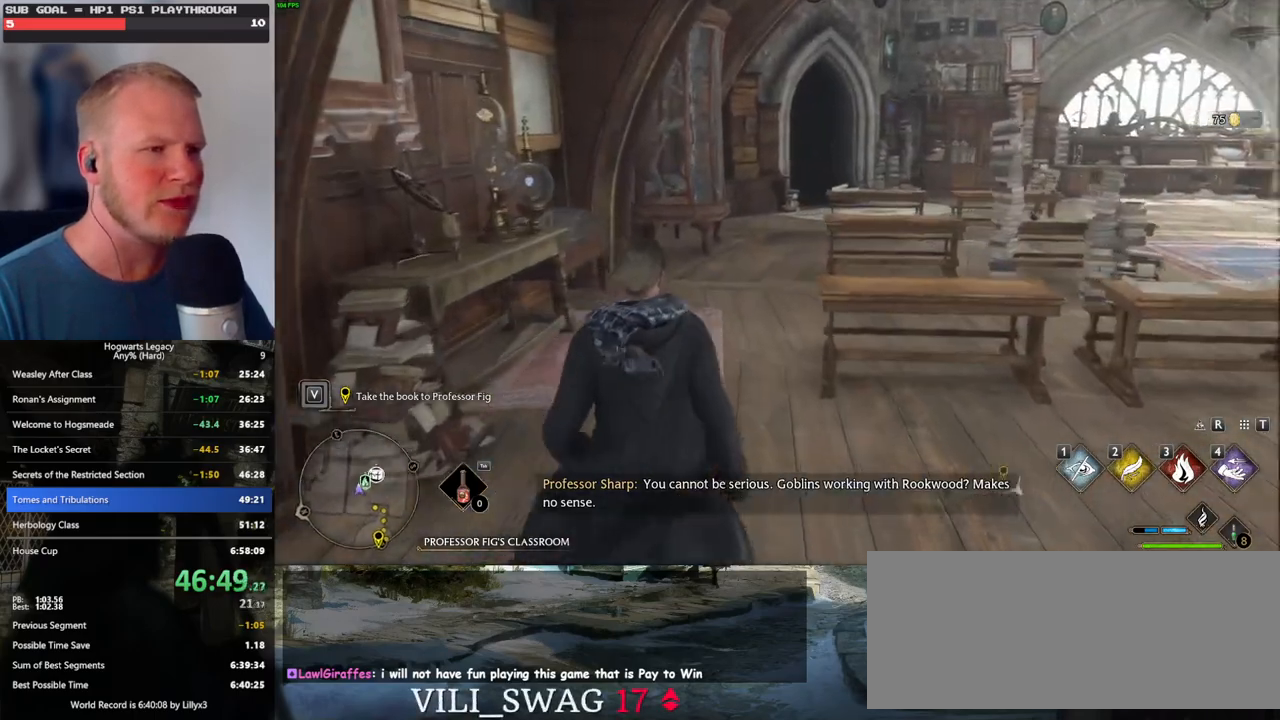
{"keys": ["w"], "mouse": [], "events": []}
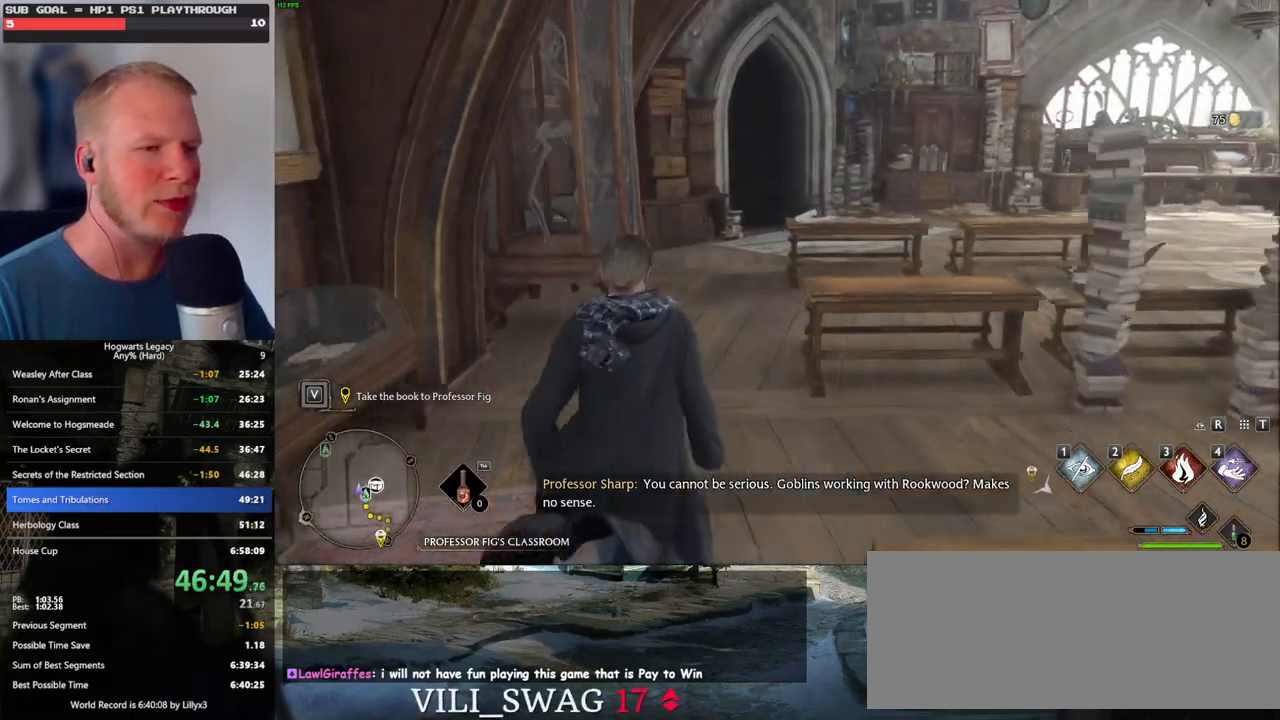
{"keys": ["w"], "mouse": [], "events": []}
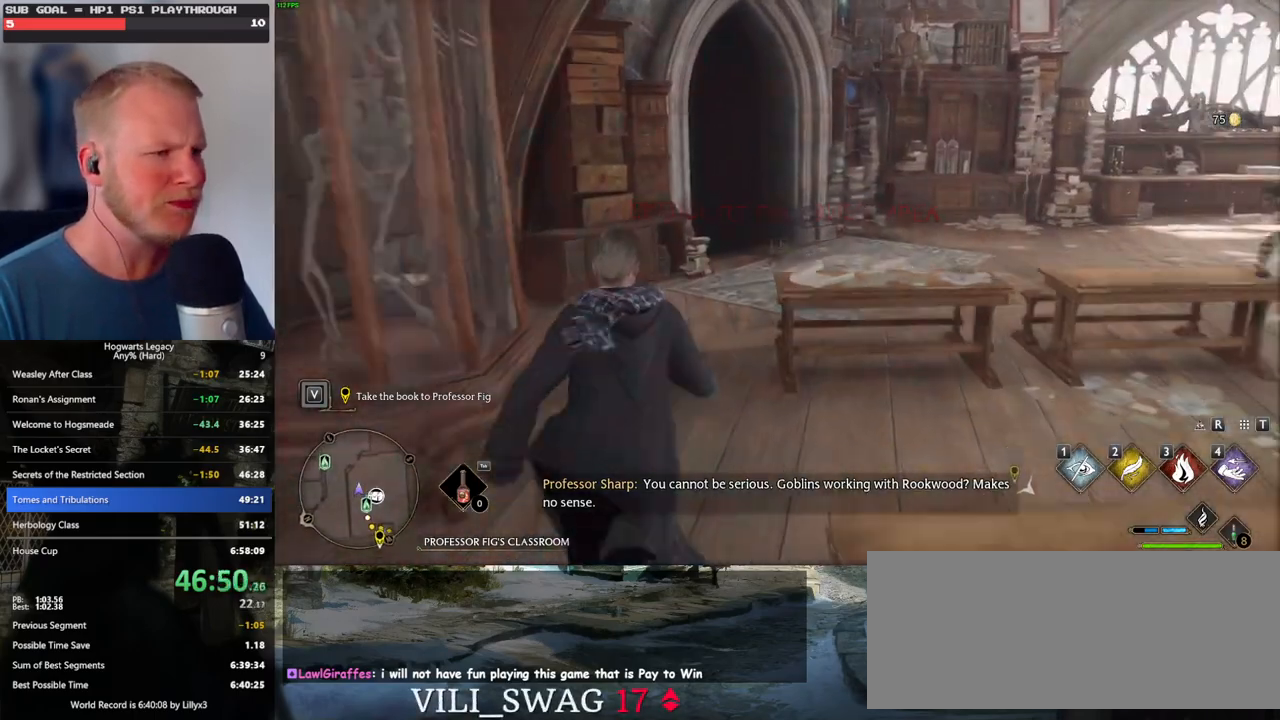
{"keys": ["w"], "mouse": [], "events": []}
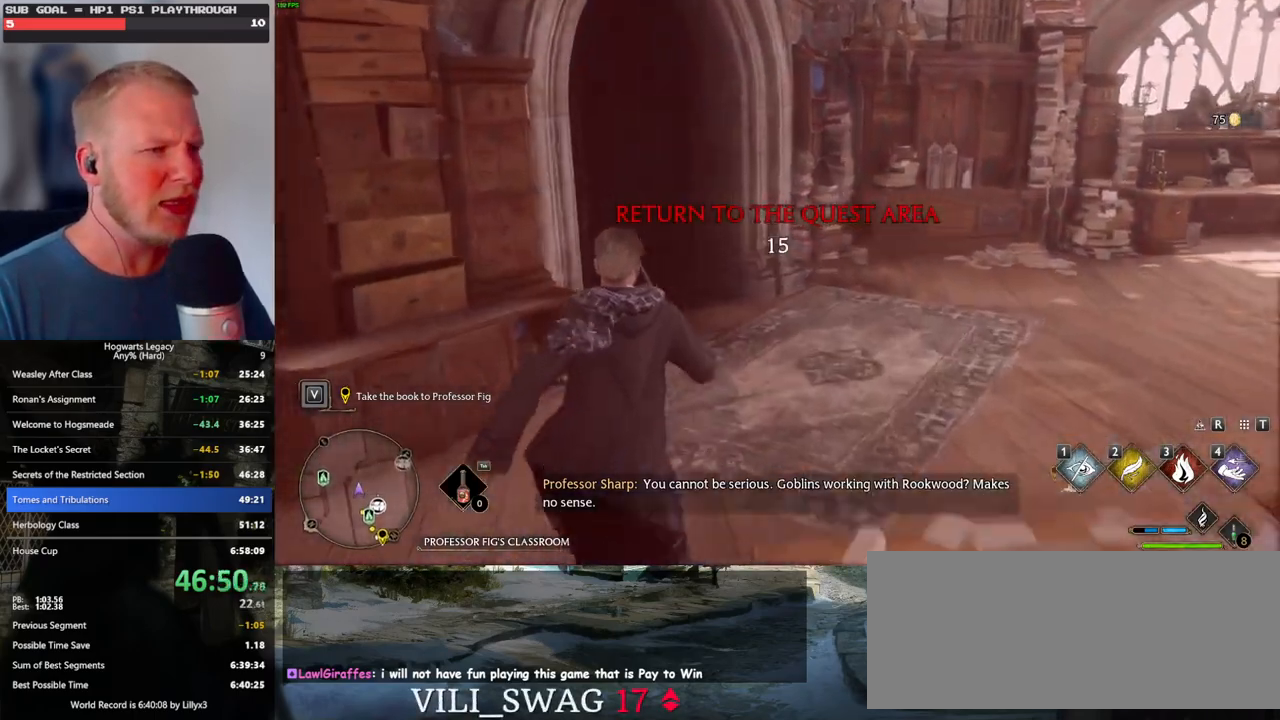
{"keys": ["w"], "mouse": [], "events": [[317, "space", "down"], [467, "space", "up"]]}
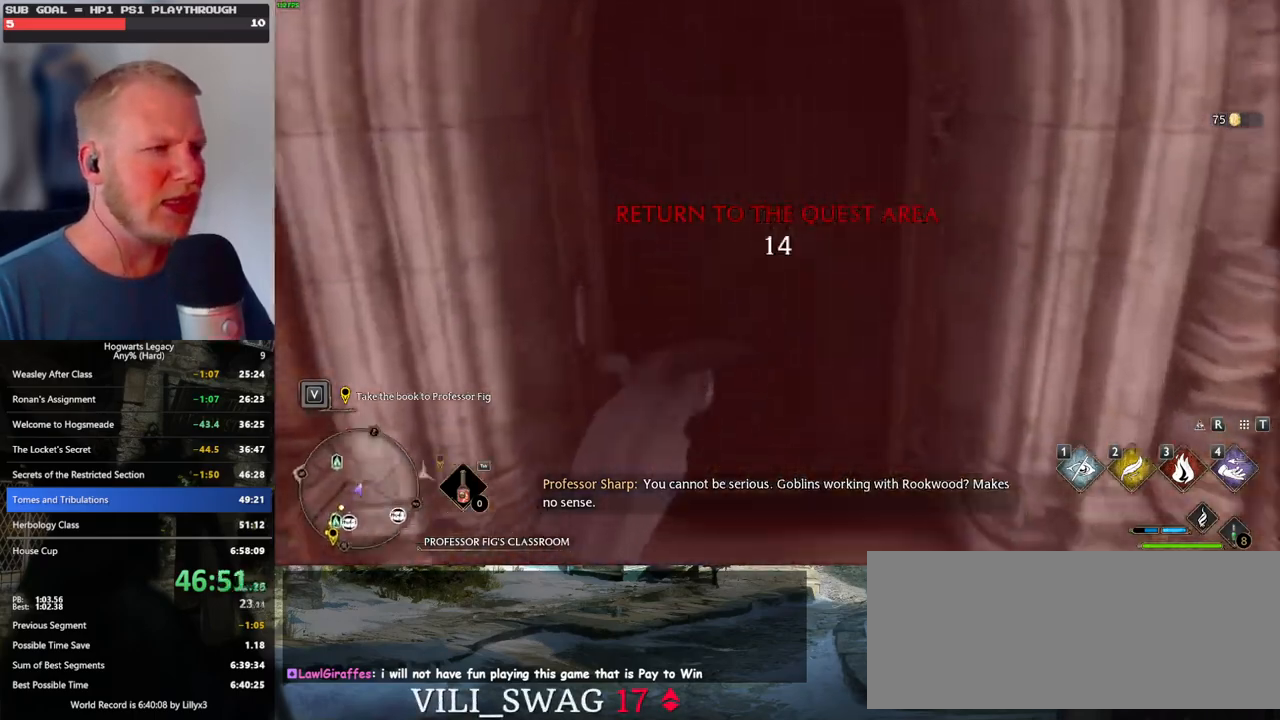
{"keys": ["w"], "mouse": [], "events": []}
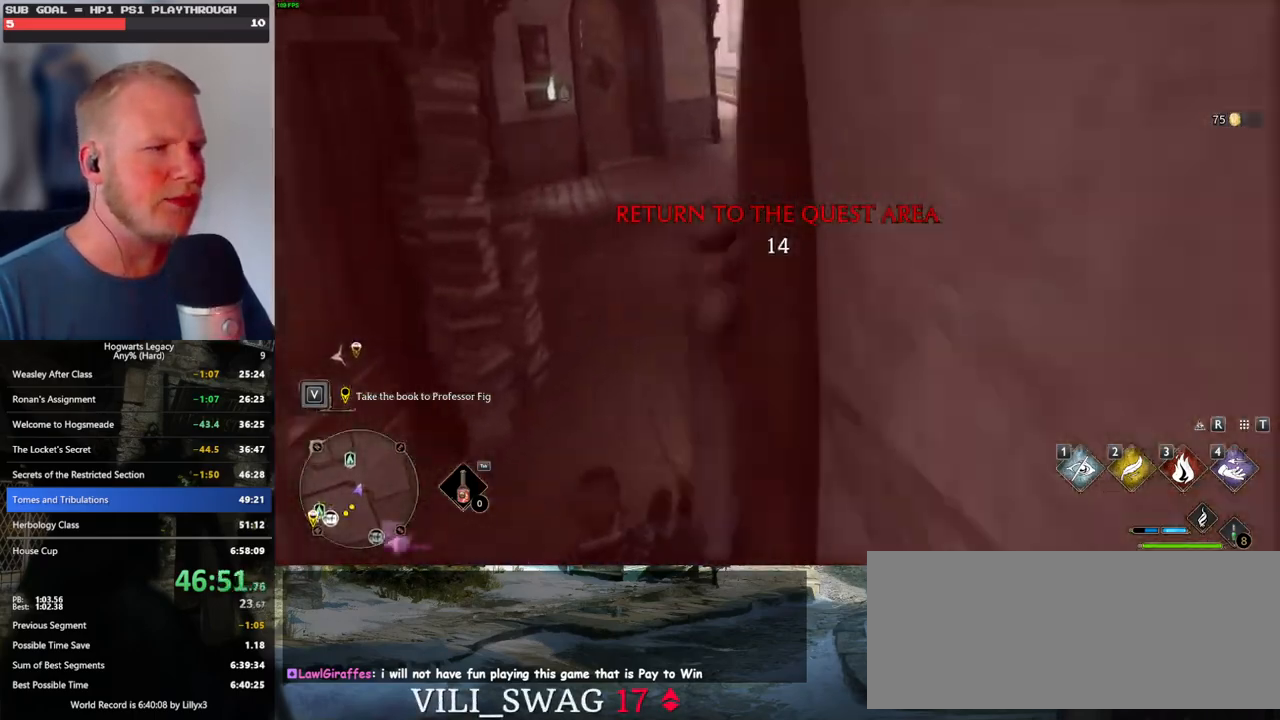
{"keys": ["w"], "mouse": [], "events": []}
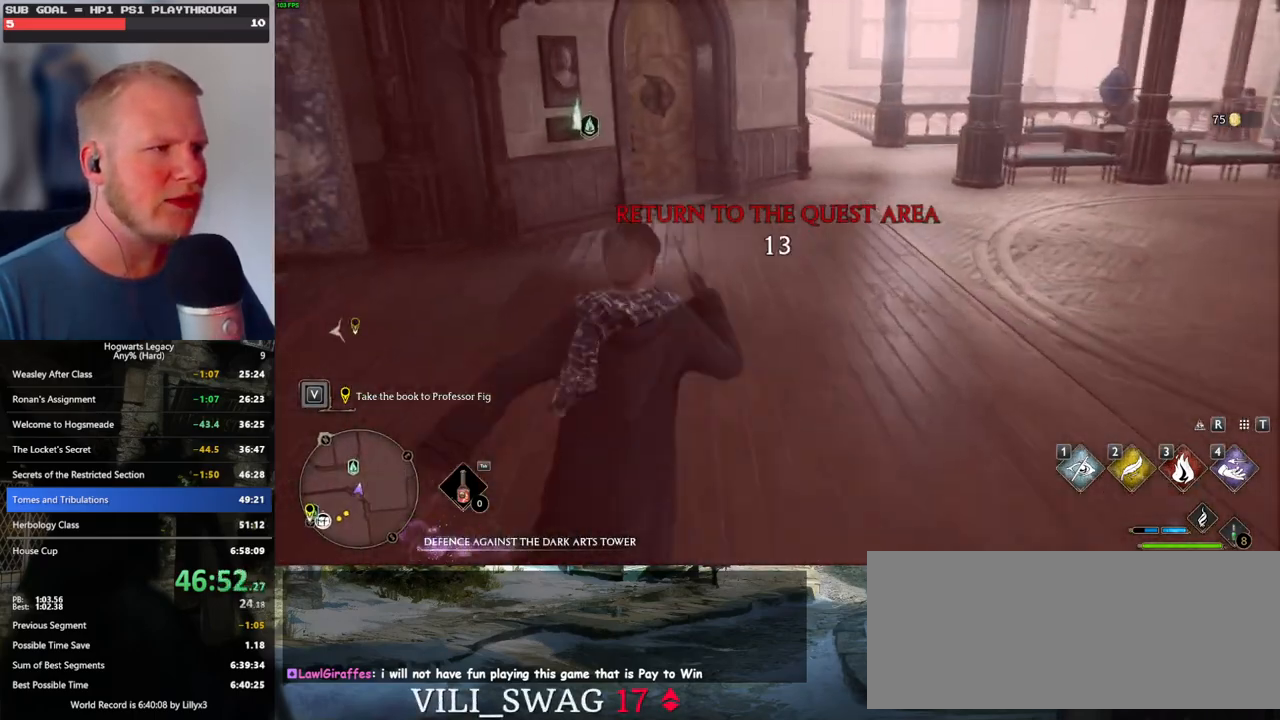
{"keys": ["w"], "mouse": [], "events": []}
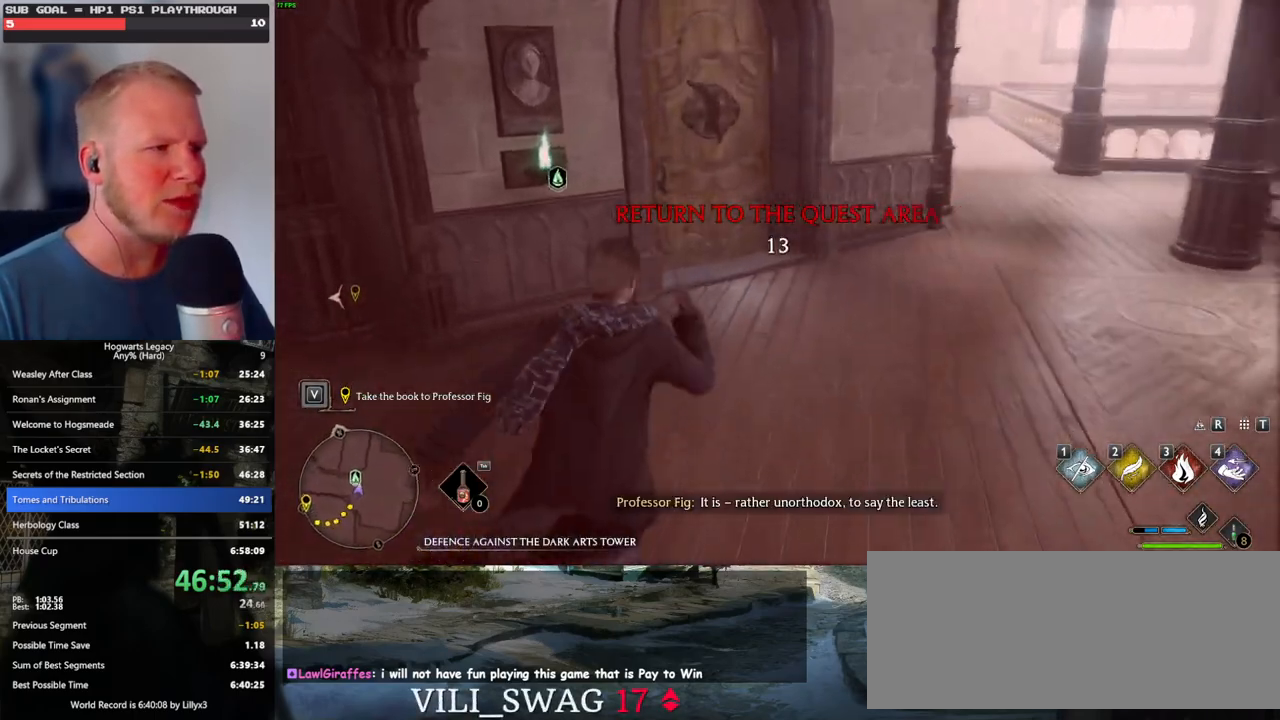
{"keys": ["space", "w"], "mouse": [], "events": [[417, "space", "down"]]}
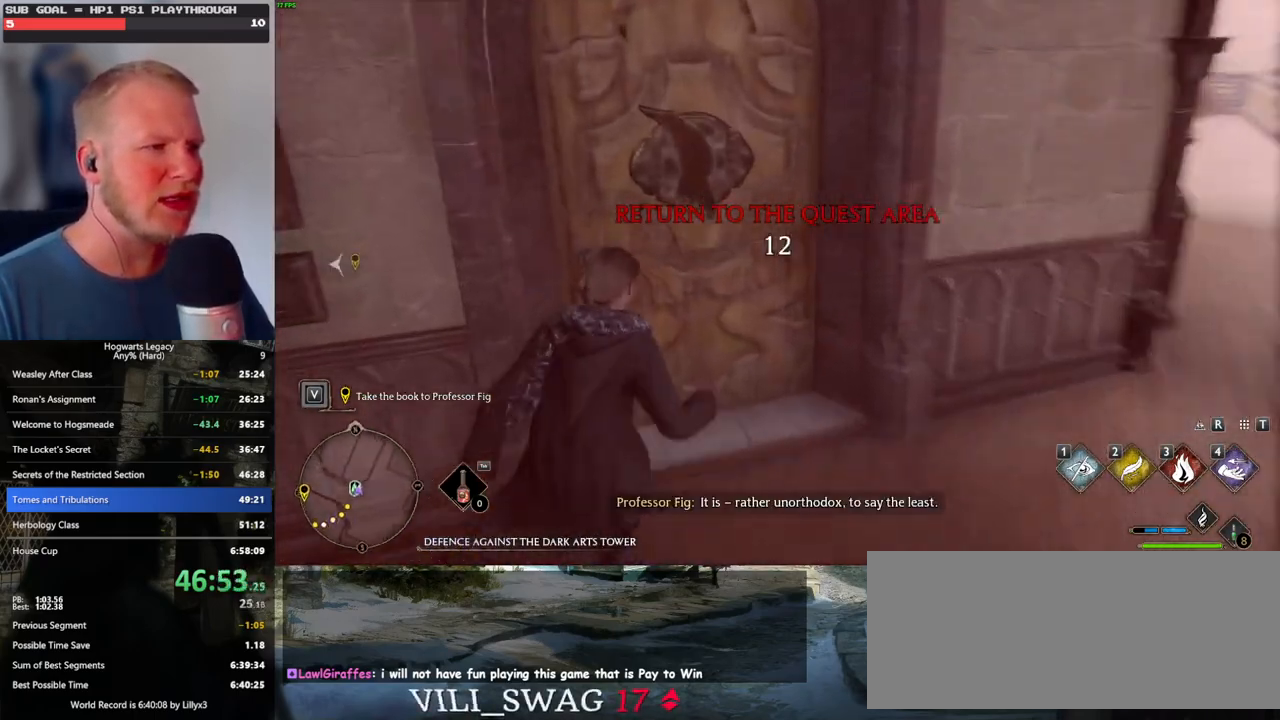
{"keys": ["w"], "mouse": [], "events": [[84, "space", "up"]]}
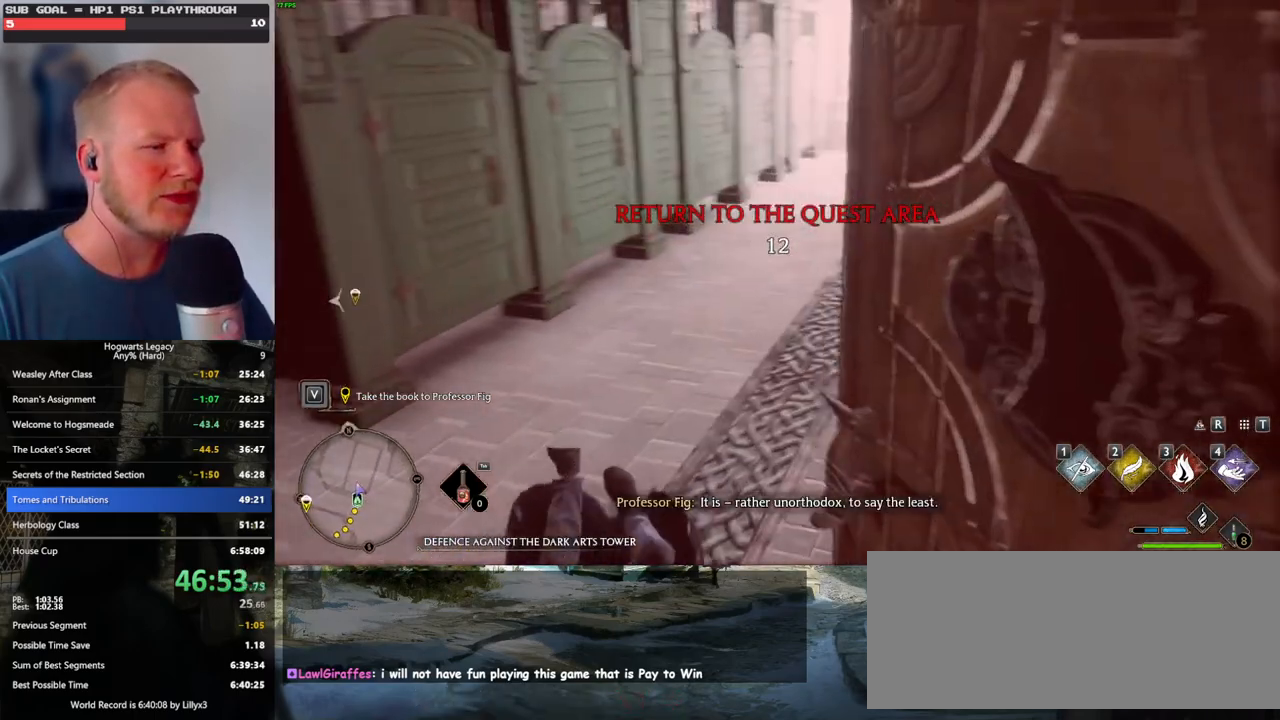
{"keys": ["w"], "mouse": [], "events": []}
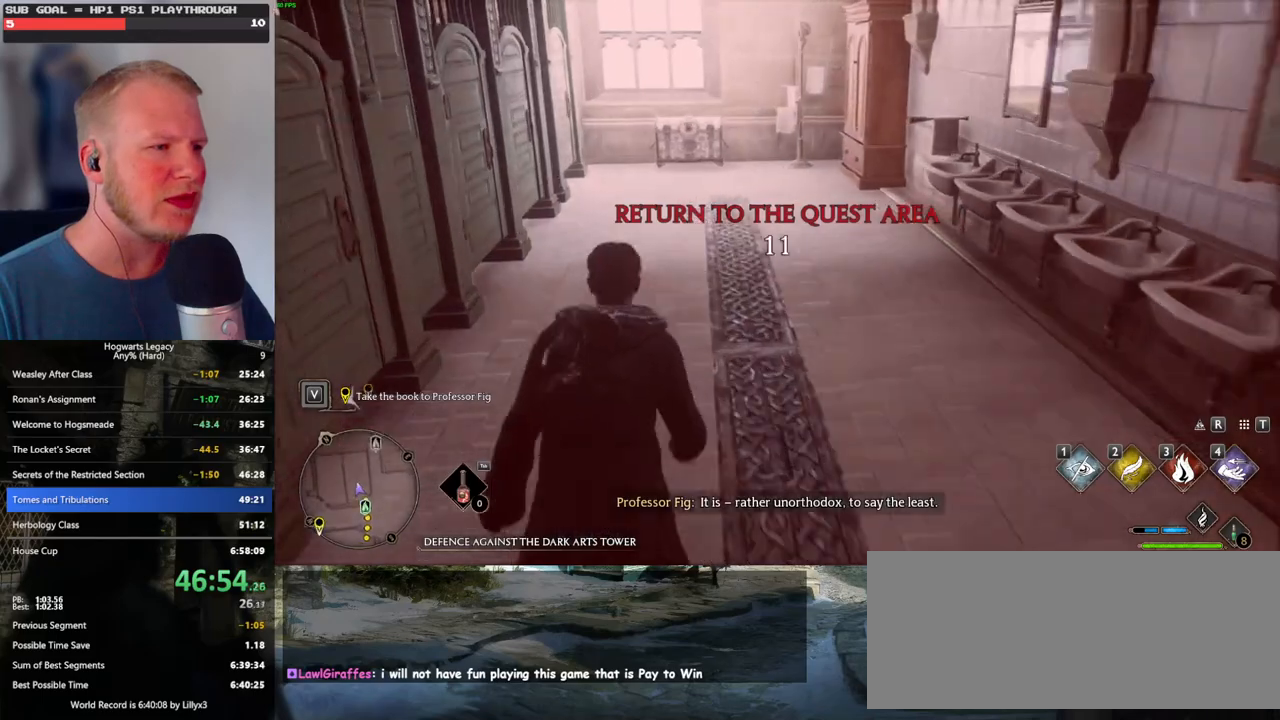
{"keys": ["w"], "mouse": [], "events": [[217, "1", "down"], [317, "1", "up"]]}
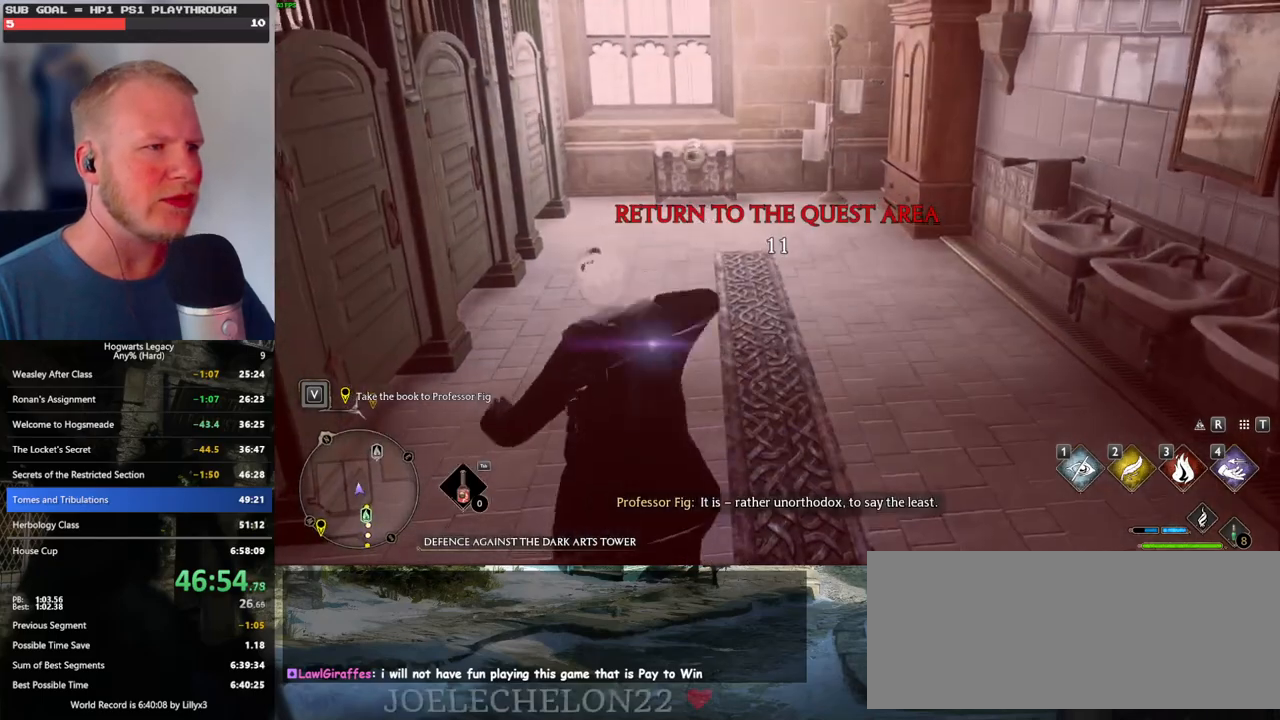
{"keys": ["w"], "mouse": ["mb5"], "events": [[350, "mouse_mb5", "down"]]}
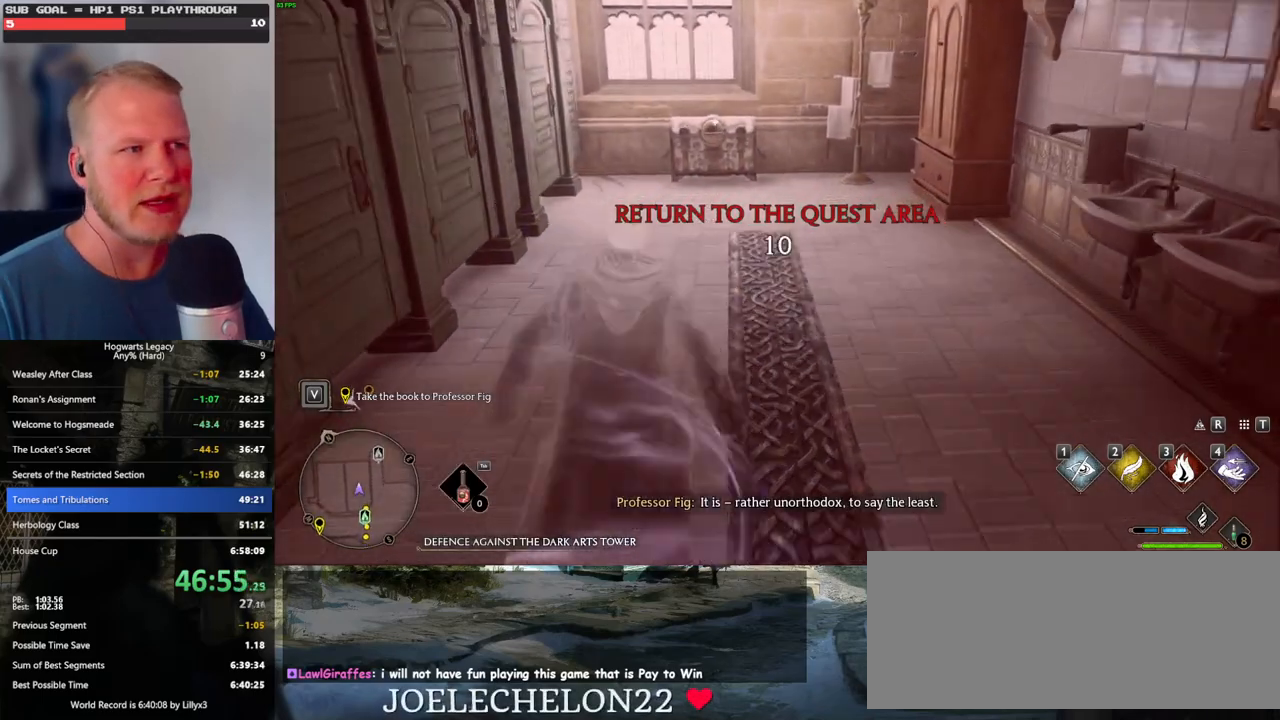
{"keys": ["w"], "mouse": [], "events": [[84, "mouse_mb5", "up"]]}
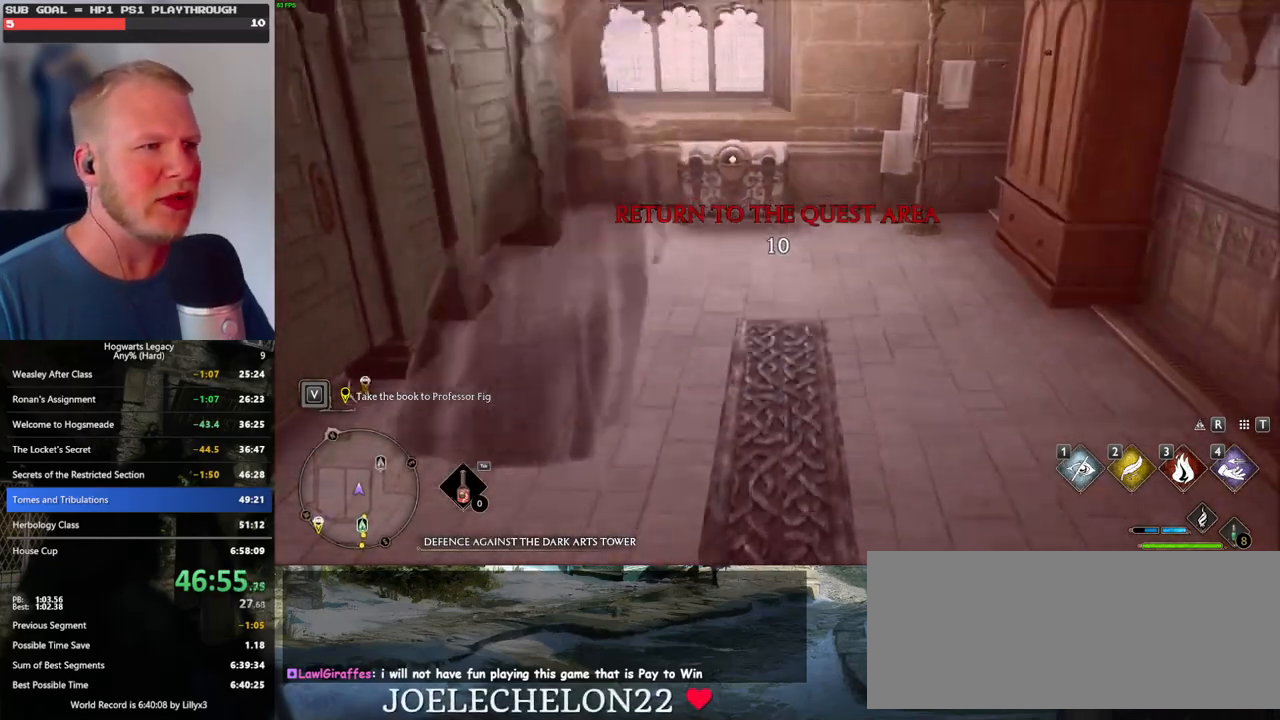
{"keys": [], "mouse": [], "events": [[334, "w", "up"]]}
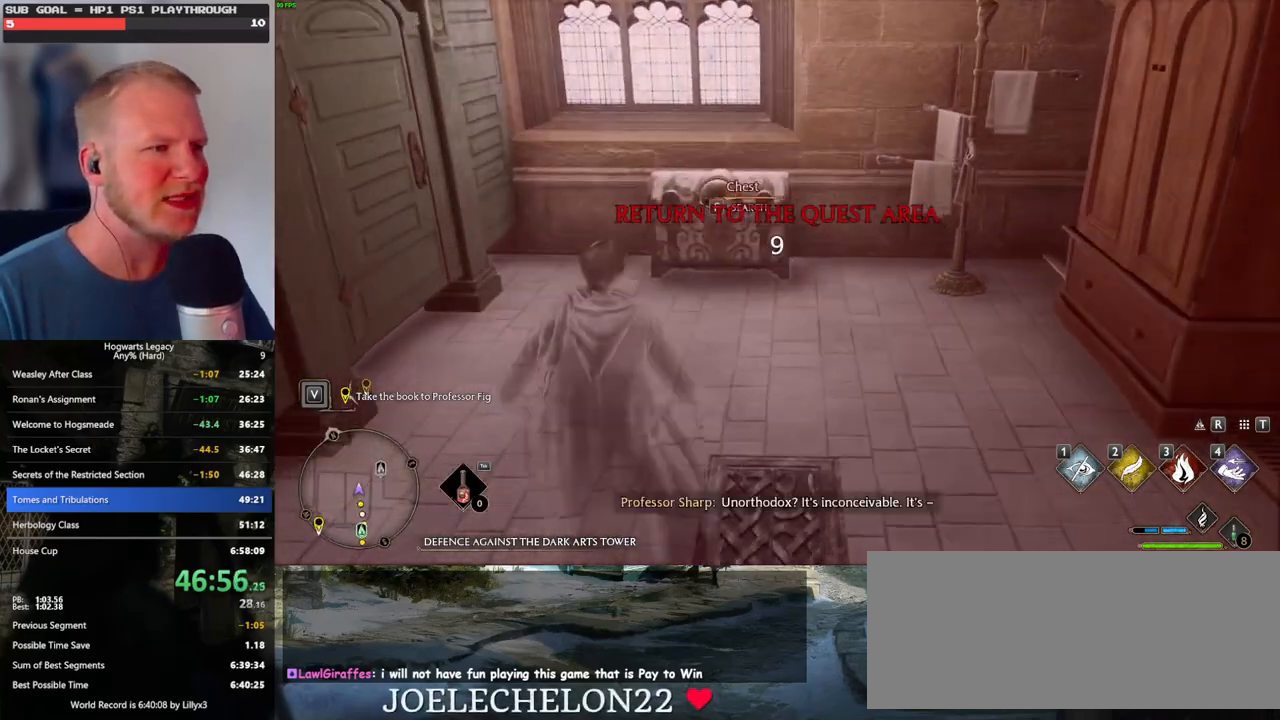
{"keys": ["d", "shift_l", "w"], "mouse": [], "events": [[34, "f", "down"], [134, "f", "up"], [250, "d", "down"], [250, "space", "down"], [317, "w", "down"], [400, "shift_l", "down"], [400, "space", "up"]]}
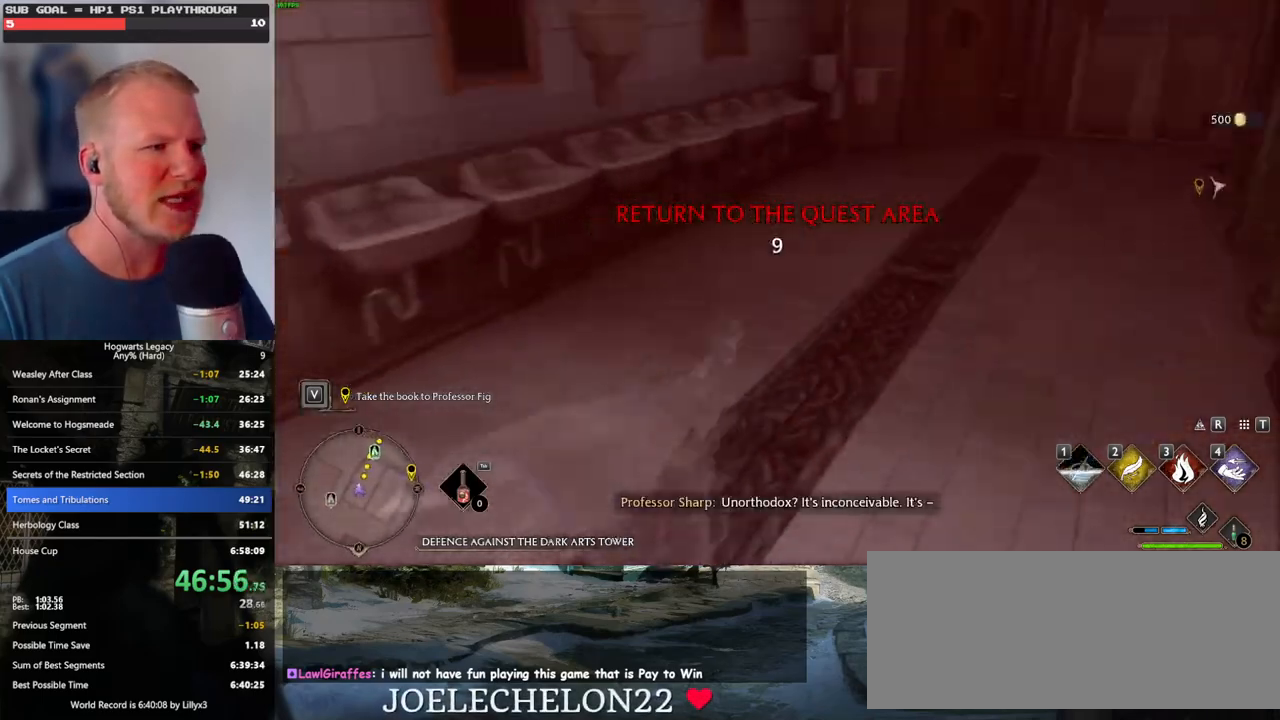
{"keys": ["w"], "mouse": [], "events": [[100, "shift_l", "up"], [117, "d", "up"]]}
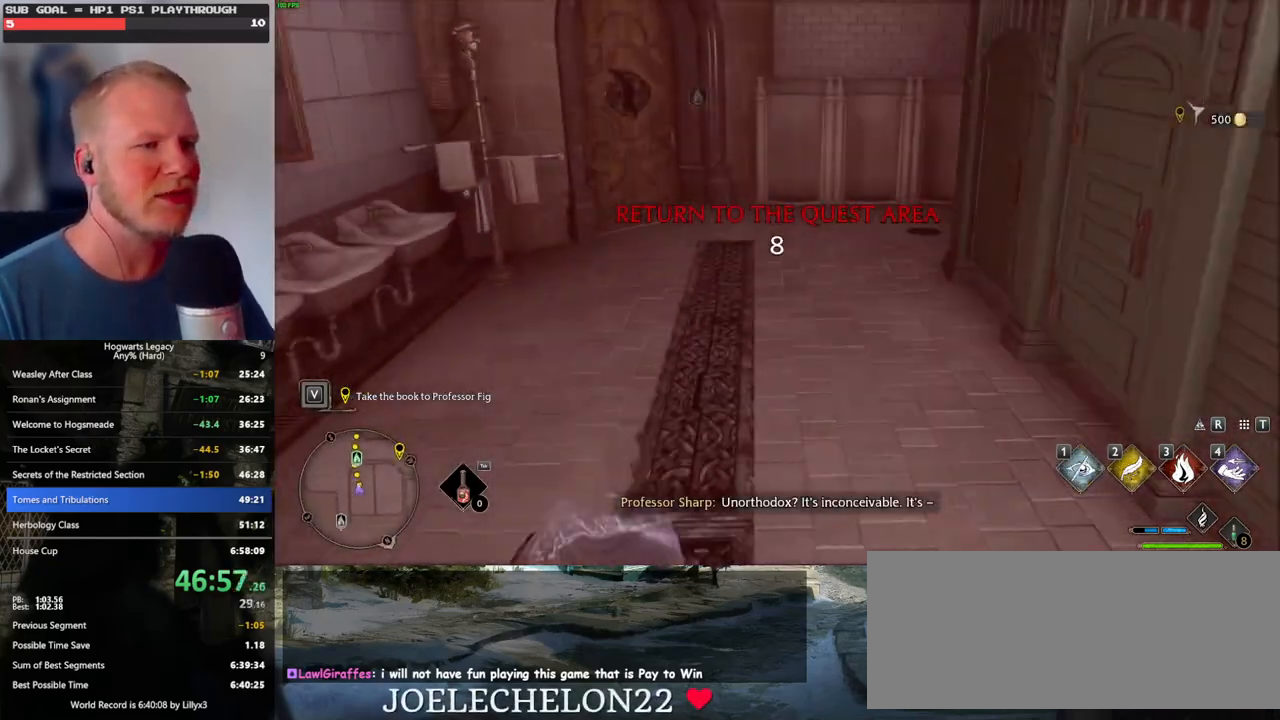
{"keys": ["w"], "mouse": [], "events": []}
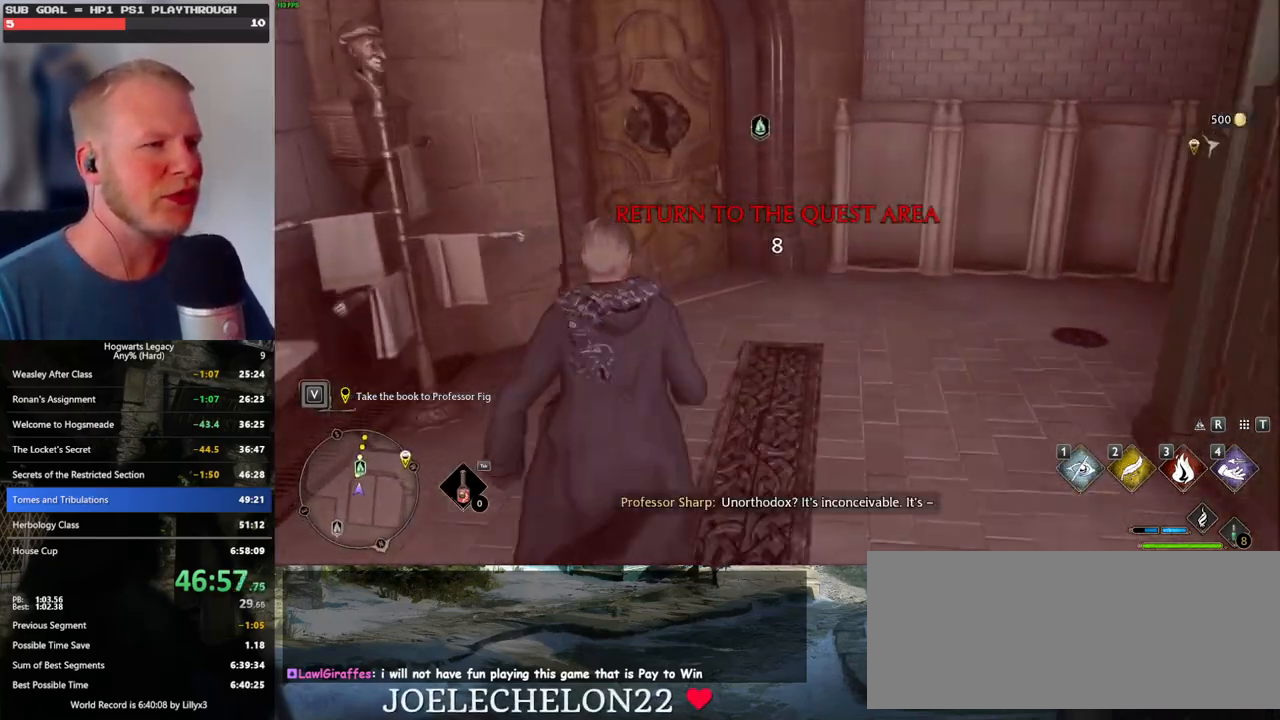
{"keys": ["w"], "mouse": [], "events": [[300, "space", "down"], [417, "space", "up"]]}
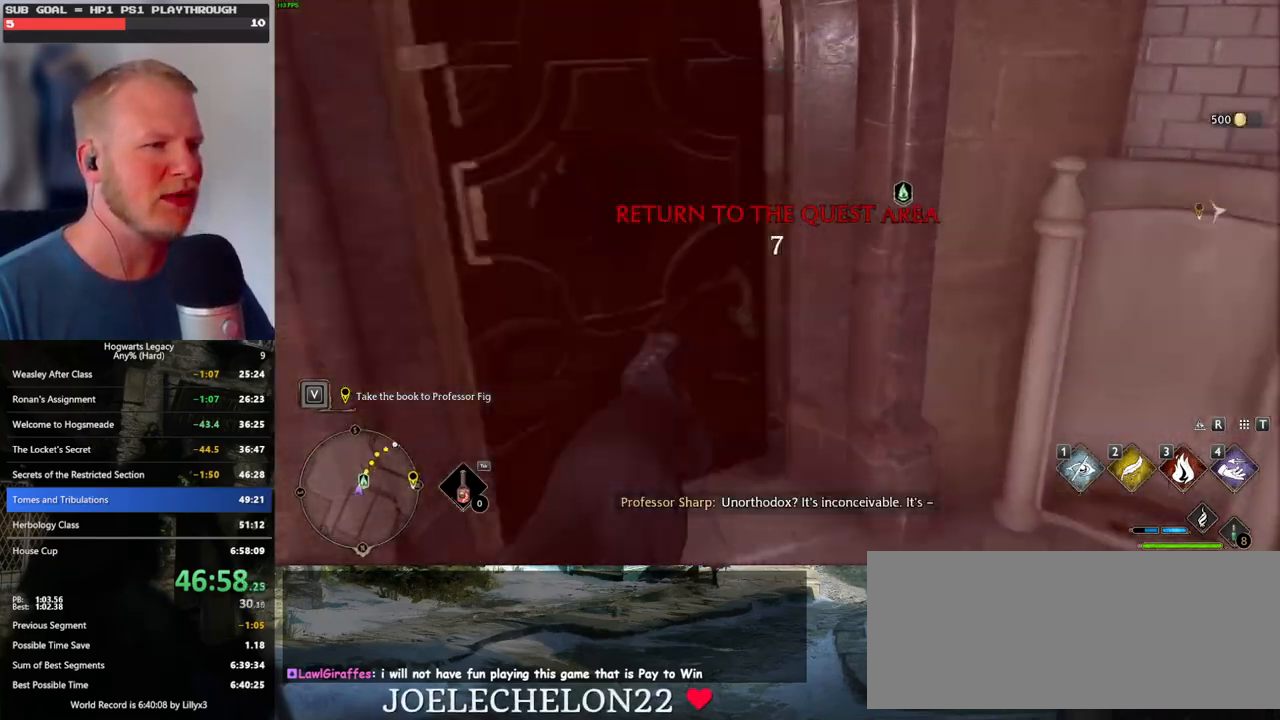
{"keys": ["w"], "mouse": [], "events": []}
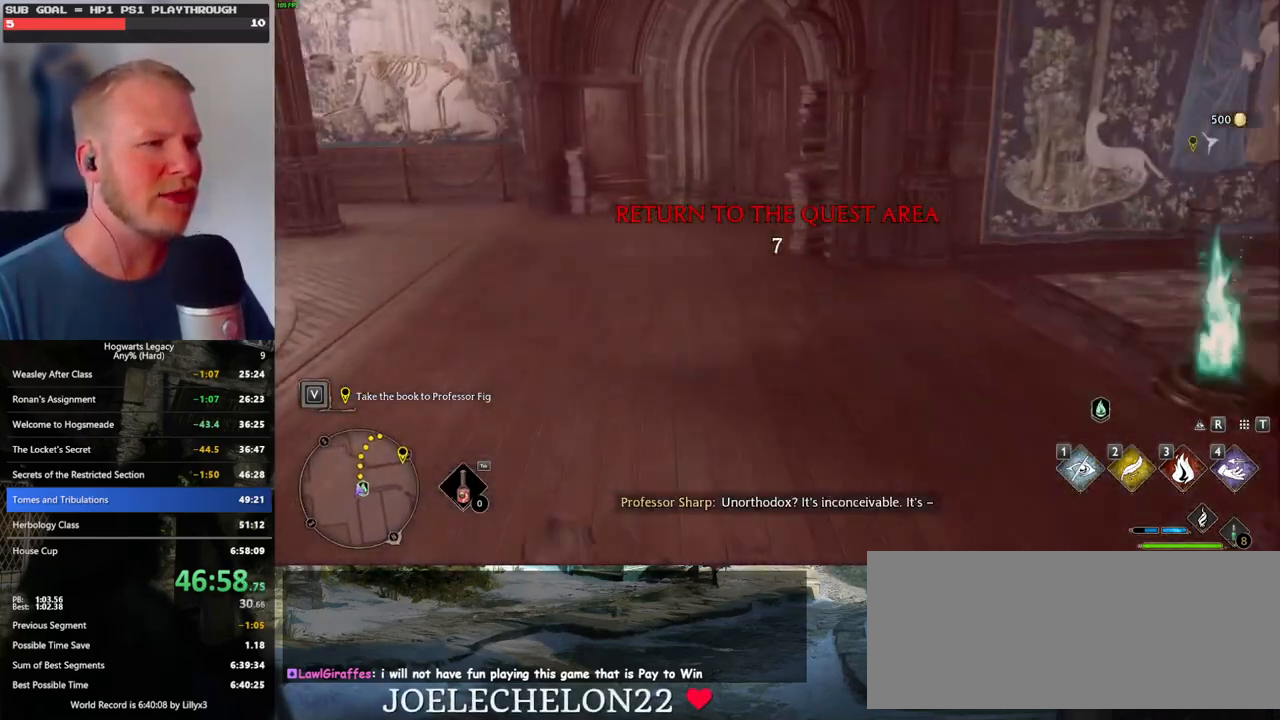
{"keys": ["w"], "mouse": [], "events": []}
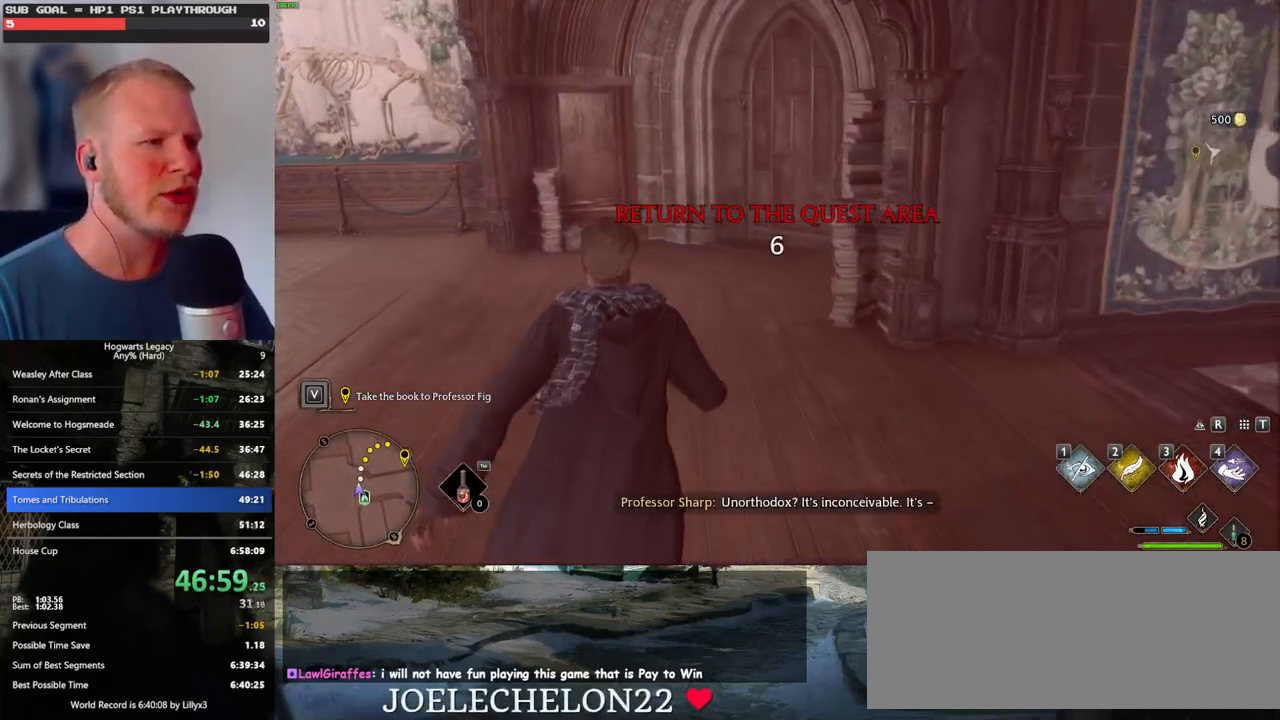
{"keys": ["w"], "mouse": [], "events": []}
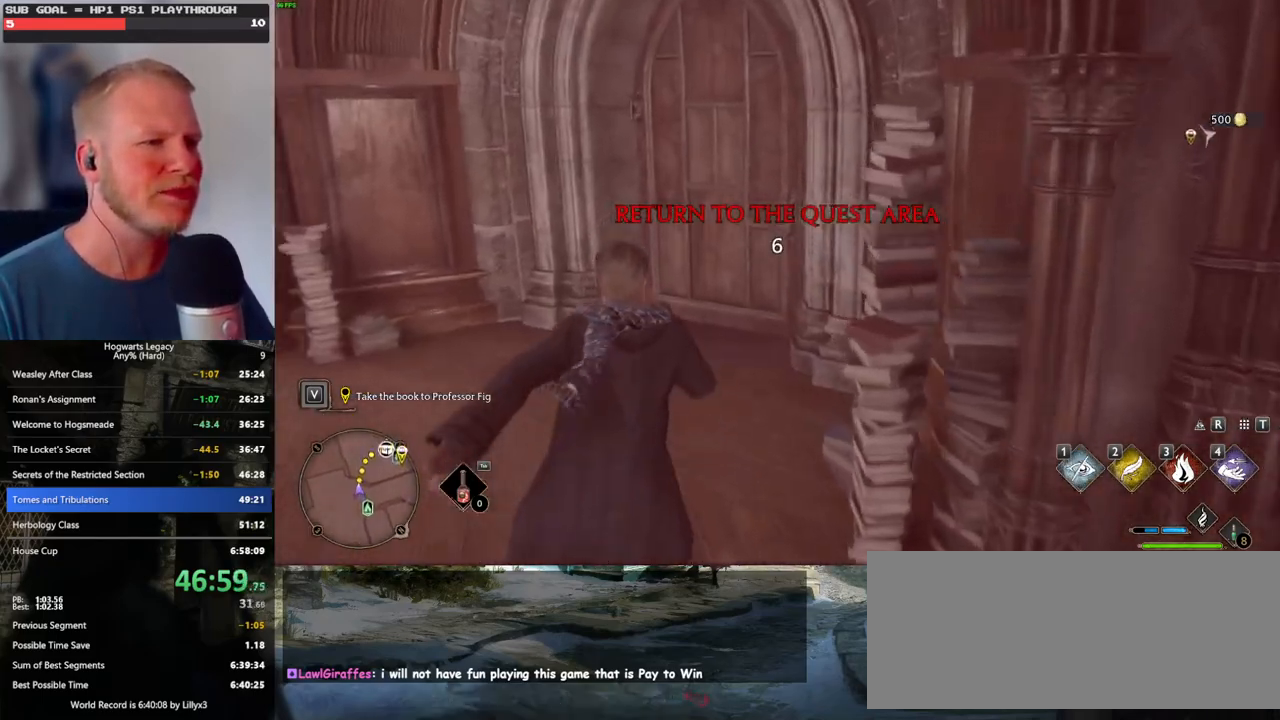
{"keys": ["w"], "mouse": [], "events": [[167, "space", "down"], [300, "space", "up"]]}
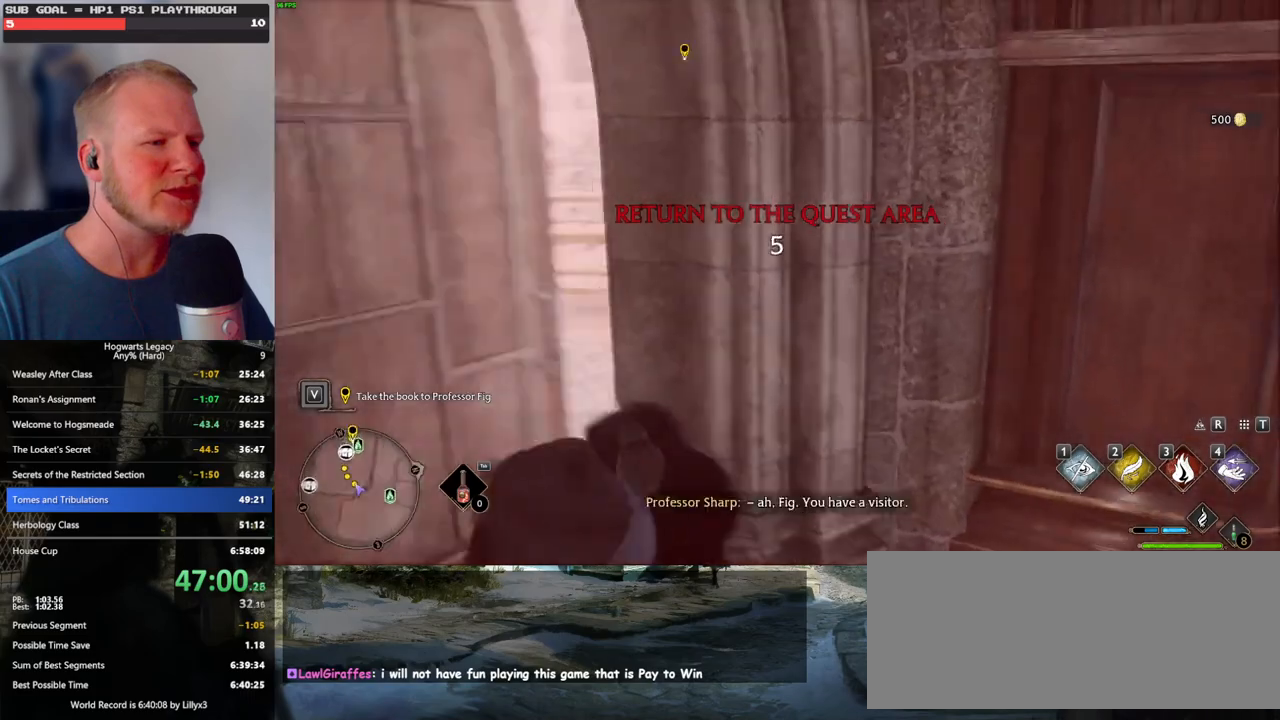
{"keys": ["w"], "mouse": [], "events": []}
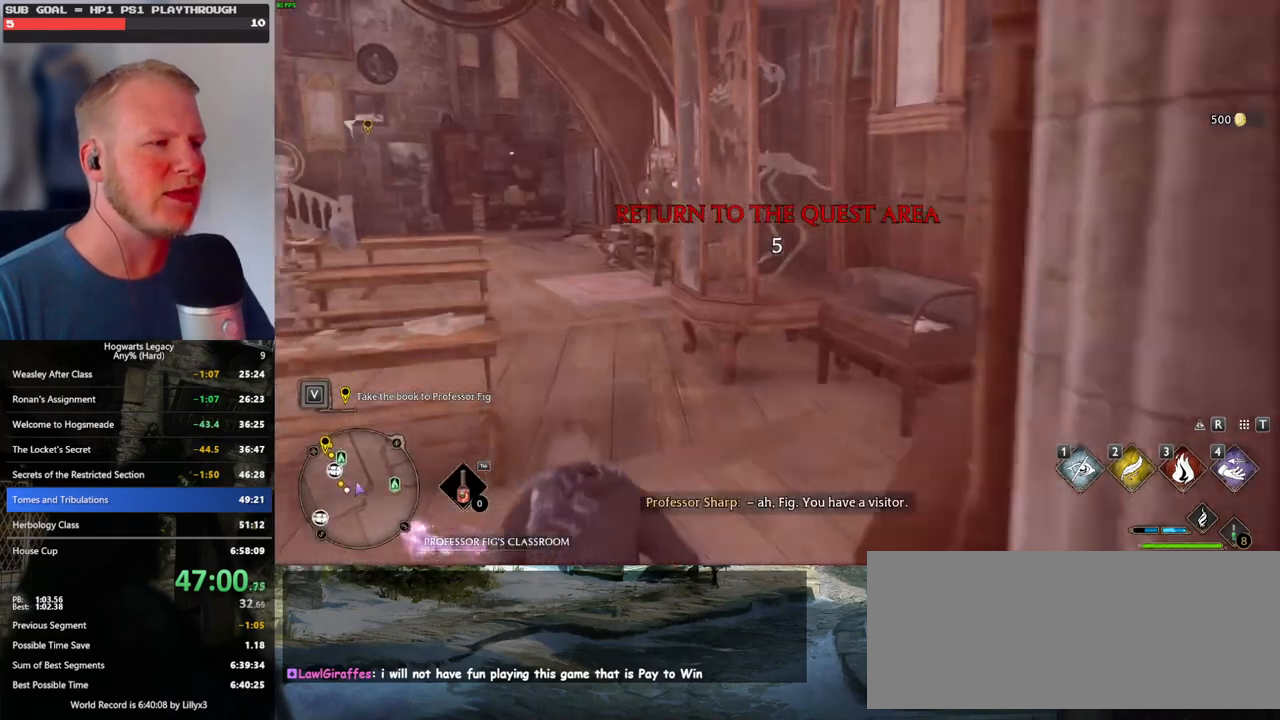
{"keys": ["w"], "mouse": [], "events": []}